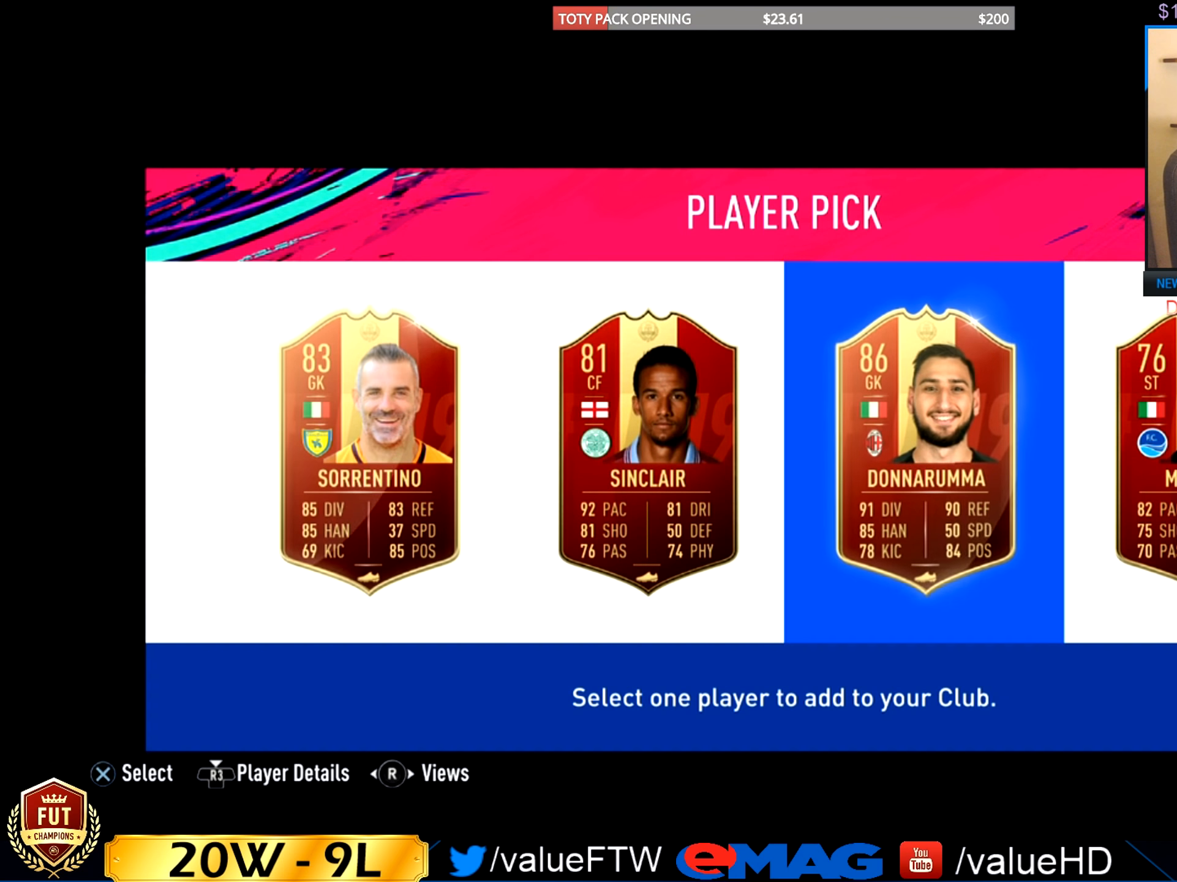
Gameplay with a controller (PlayStation layout); each line is a JSON object with the inputs held at the frame after it. "events" lists button and stick changes between this image and that frame as [ms after this image, input, new state], when the widget could be followed in between. Not read: L3 R3 right_stick.
{"buttons": [], "left_stick": "center", "events": []}
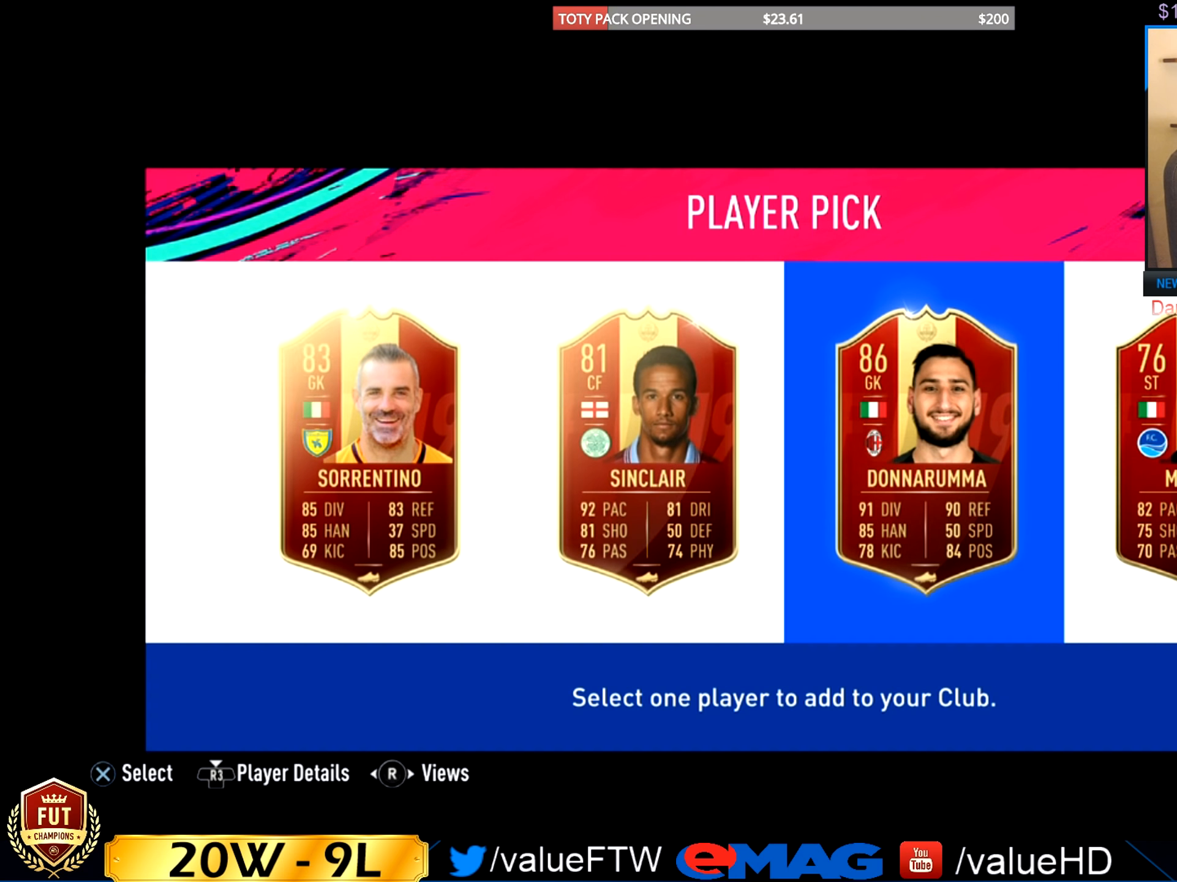
{"buttons": [], "left_stick": "left", "events": [[233, "left_stick", "right"], [366, "left_stick", "center"], [450, "left_stick", "left"]]}
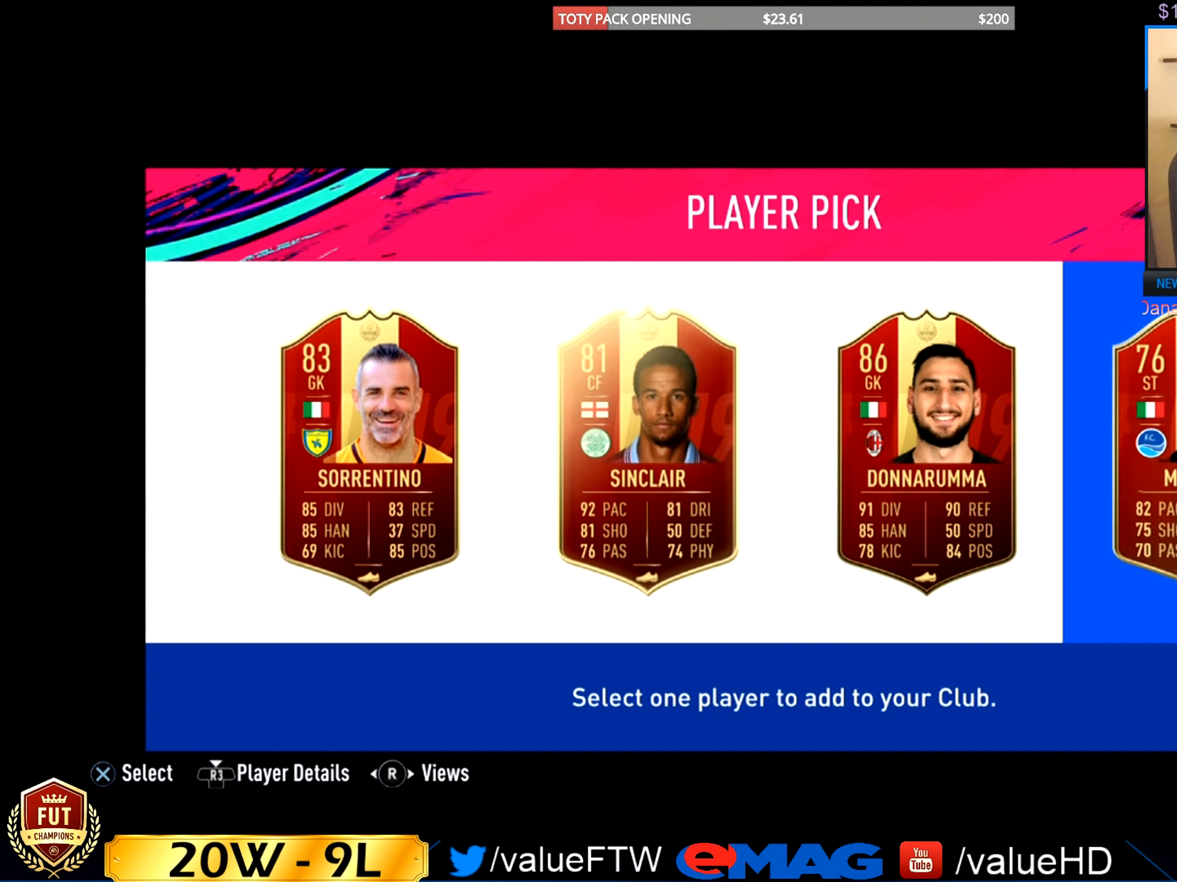
{"buttons": [], "left_stick": "center", "events": [[83, "left_stick", "center"]]}
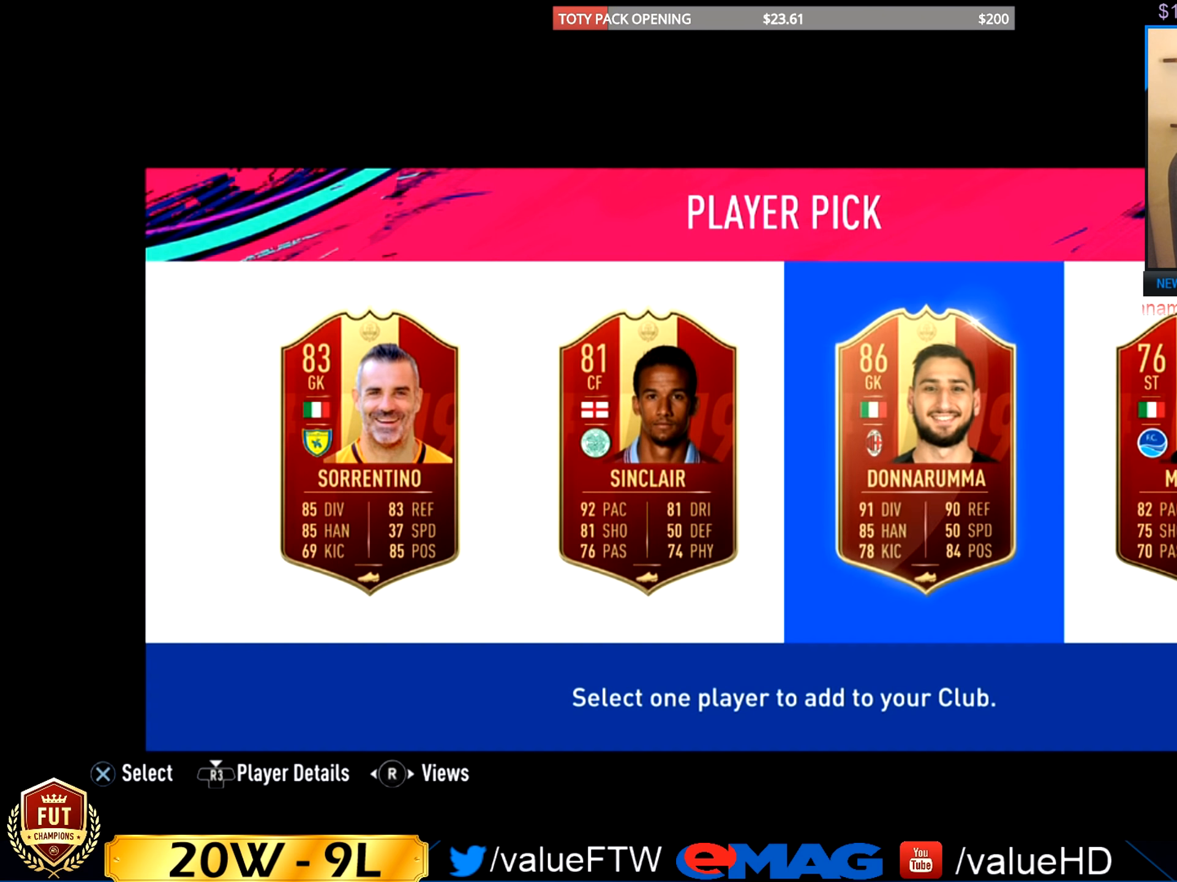
{"buttons": [], "left_stick": "center", "events": []}
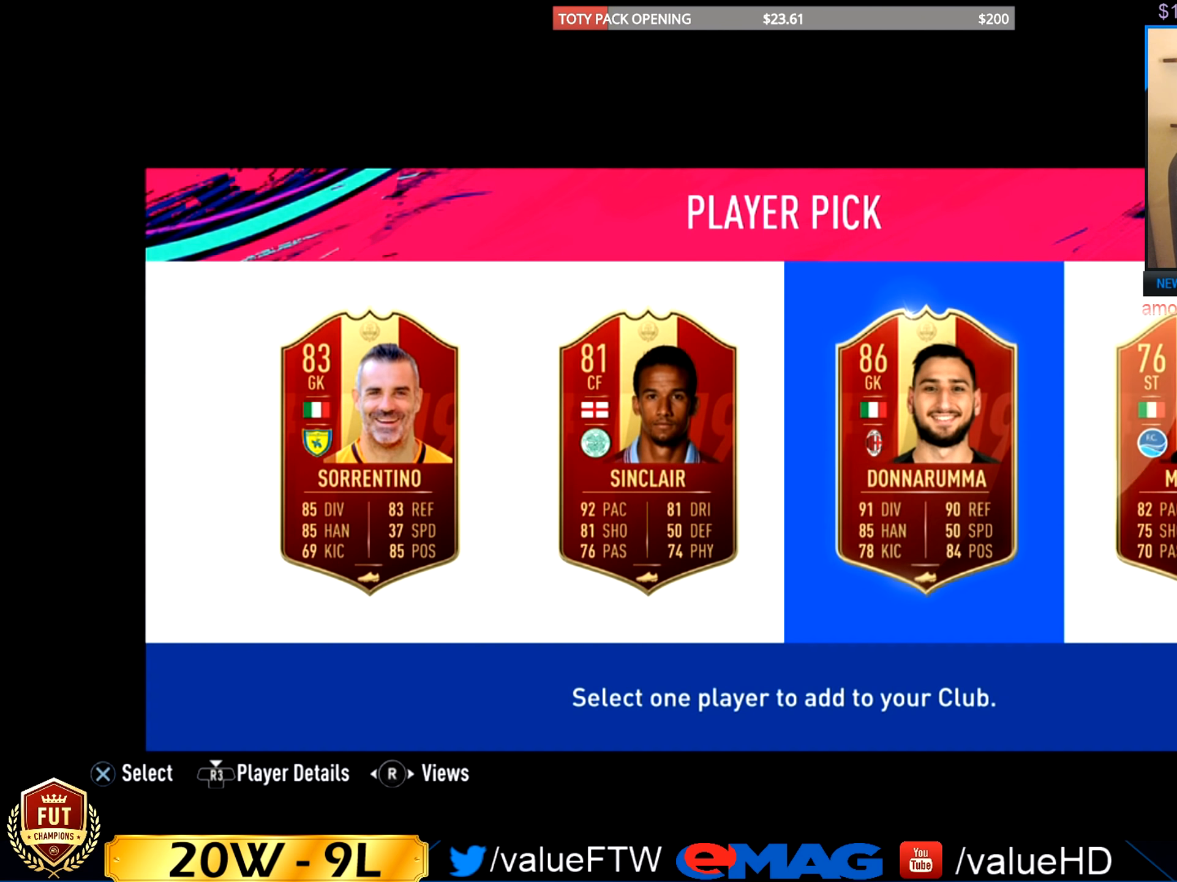
{"buttons": [], "left_stick": "center", "events": [[200, "CROSS", "down"], [300, "CROSS", "up"]]}
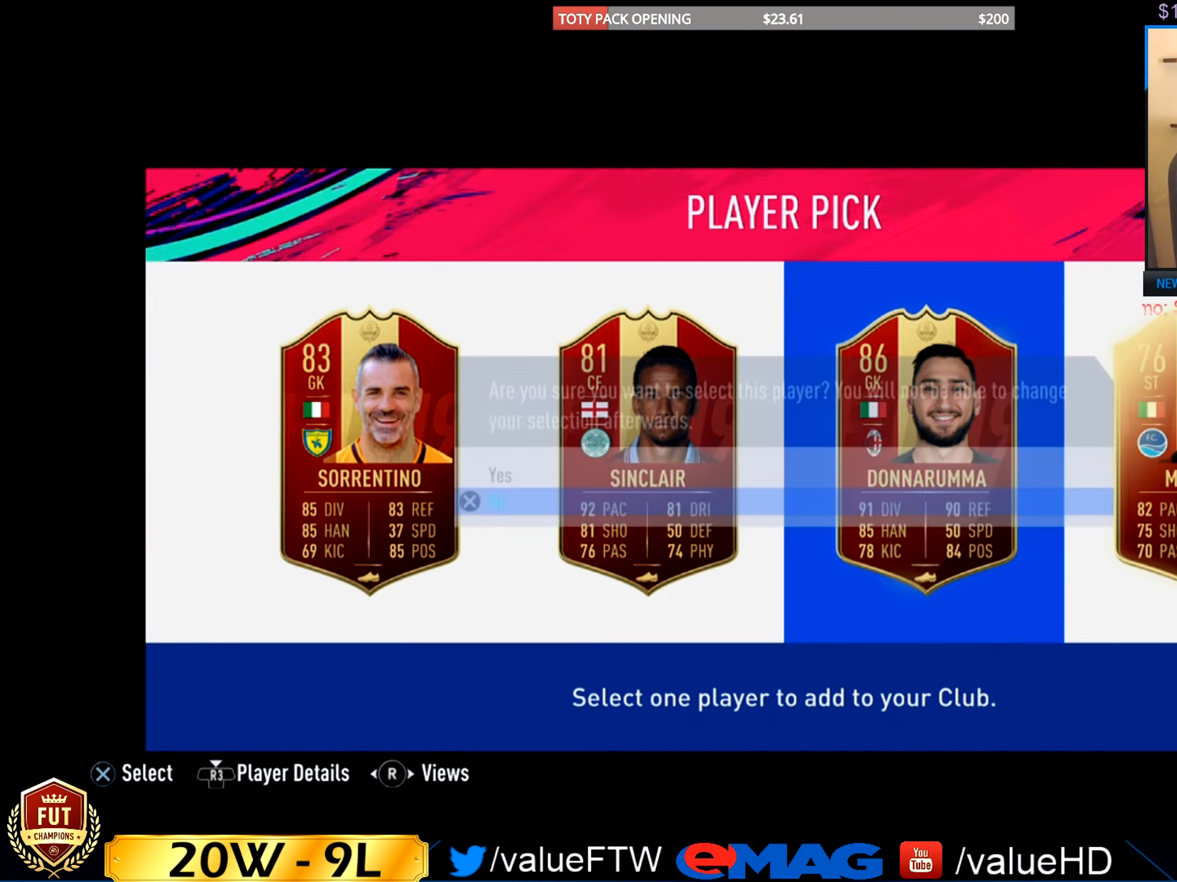
{"buttons": [], "left_stick": "center", "events": []}
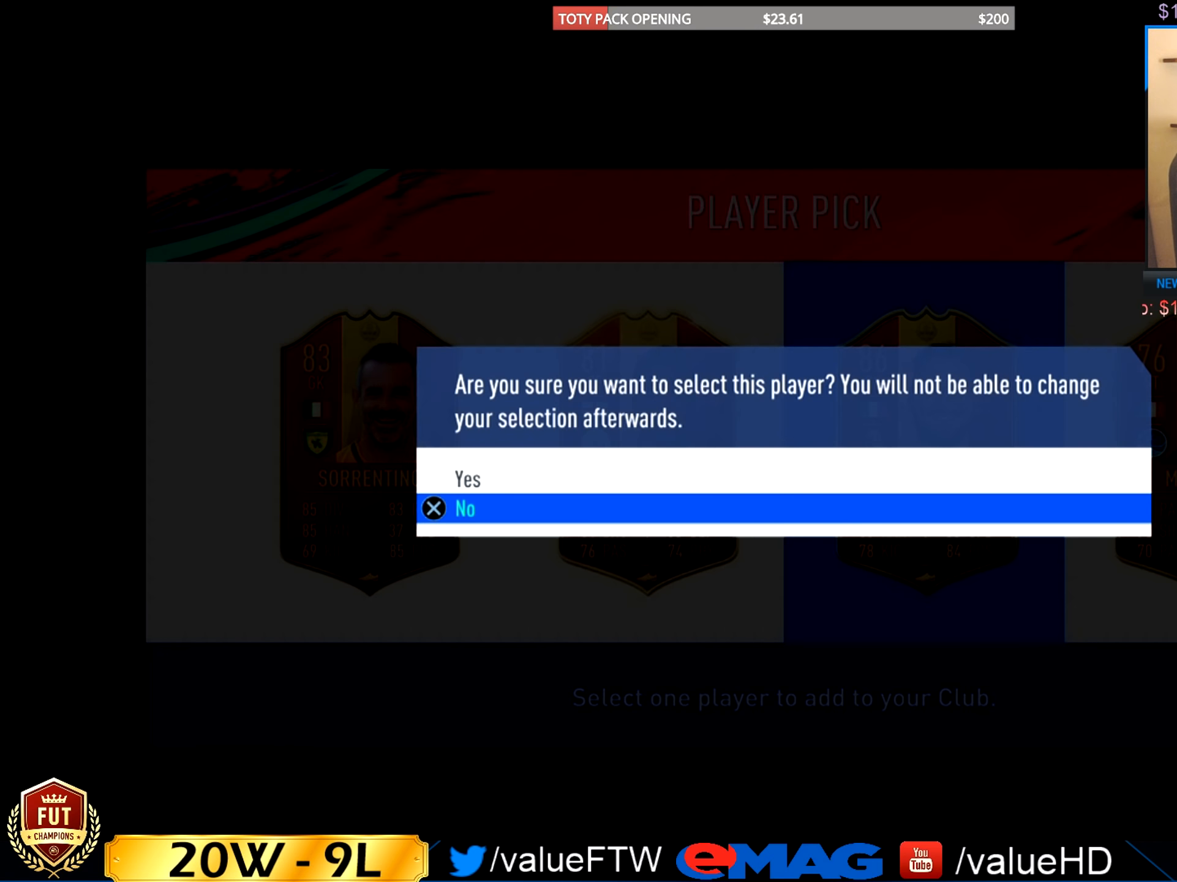
{"buttons": [], "left_stick": "center", "events": [[116, "left_stick", "up"], [250, "left_stick", "center"]]}
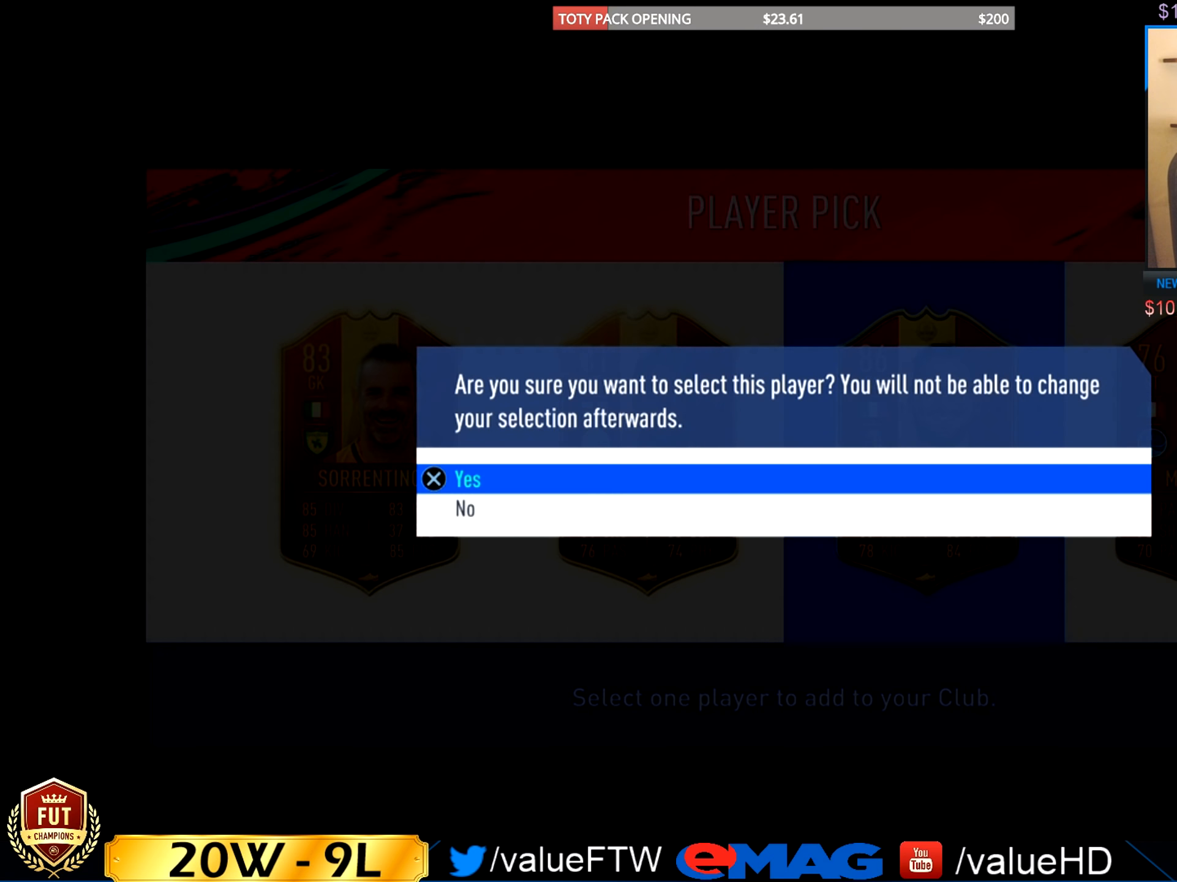
{"buttons": [], "left_stick": "center", "events": [[116, "CROSS", "down"], [233, "CROSS", "up"]]}
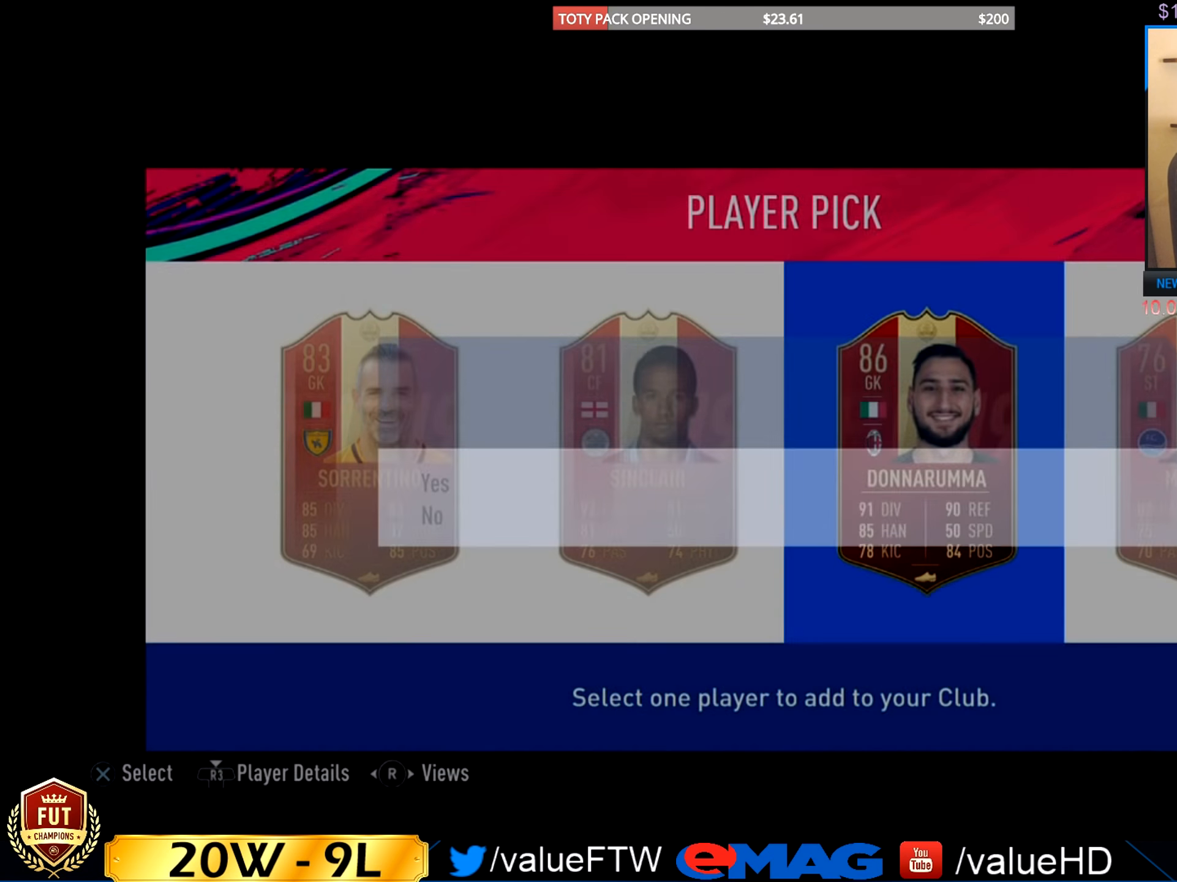
{"buttons": [], "left_stick": "center", "events": []}
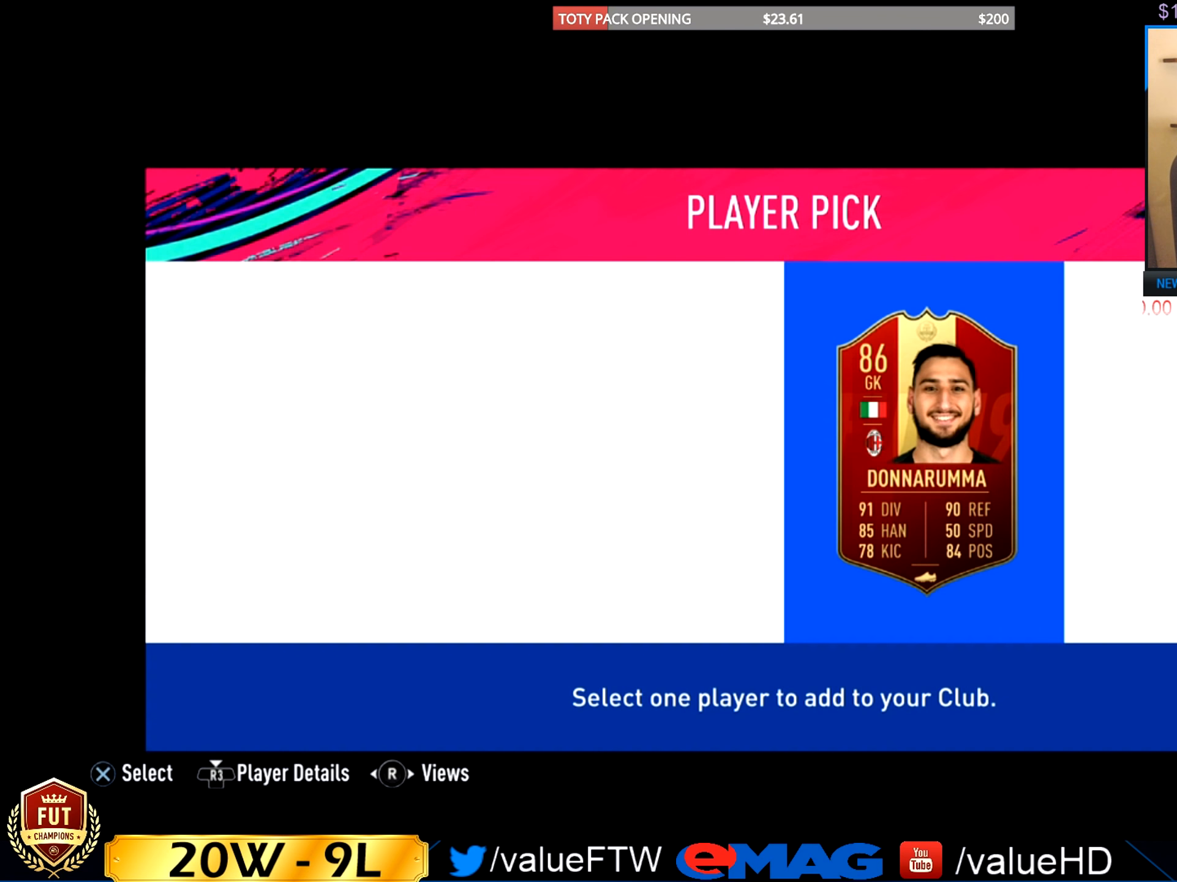
{"buttons": [], "left_stick": "center", "events": []}
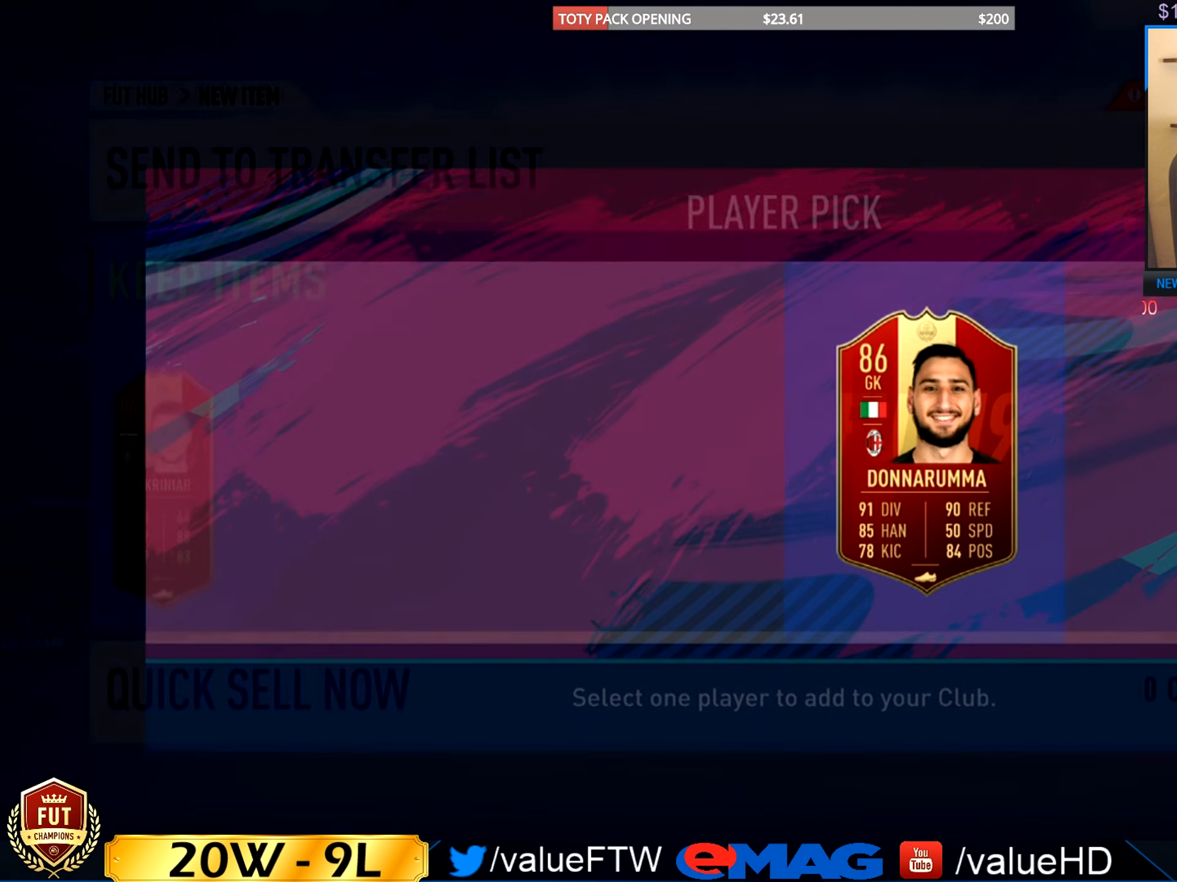
{"buttons": [], "left_stick": "center", "events": []}
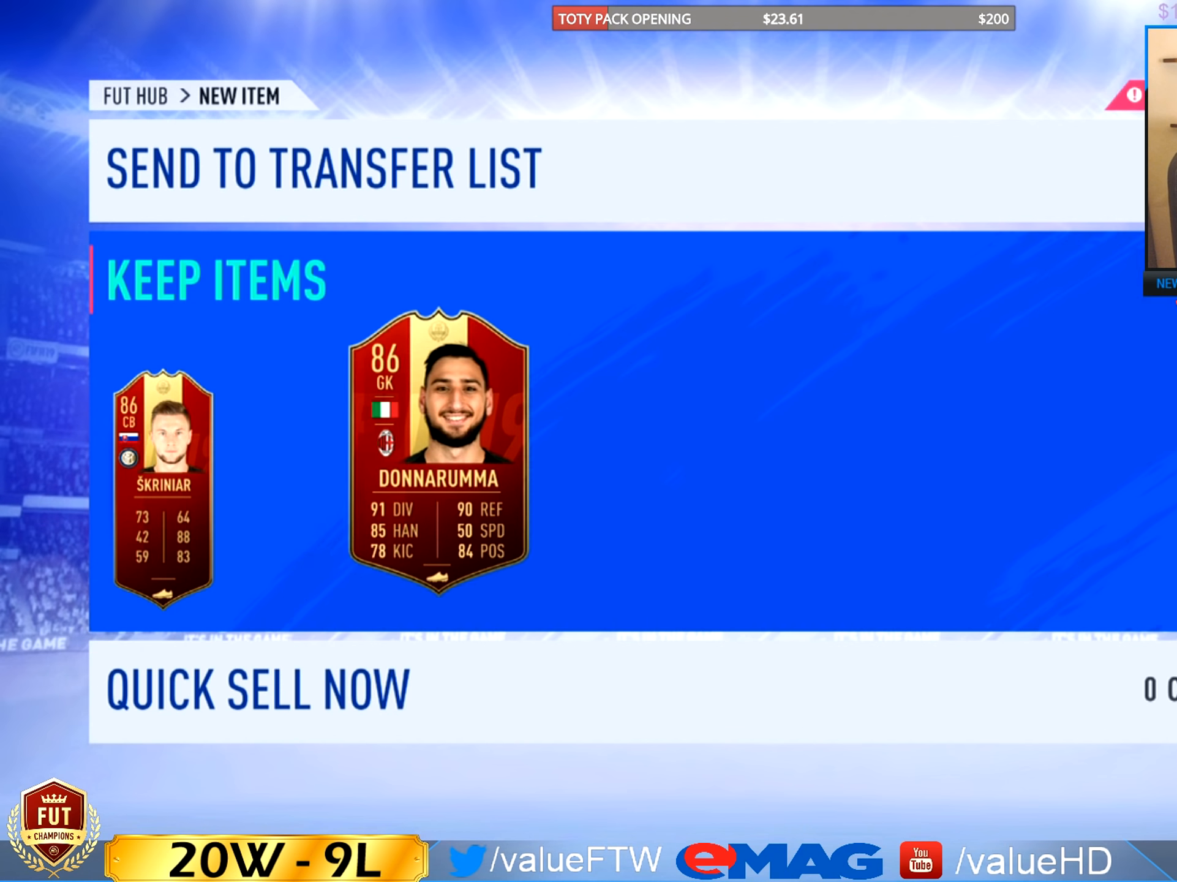
{"buttons": [], "left_stick": "center", "events": []}
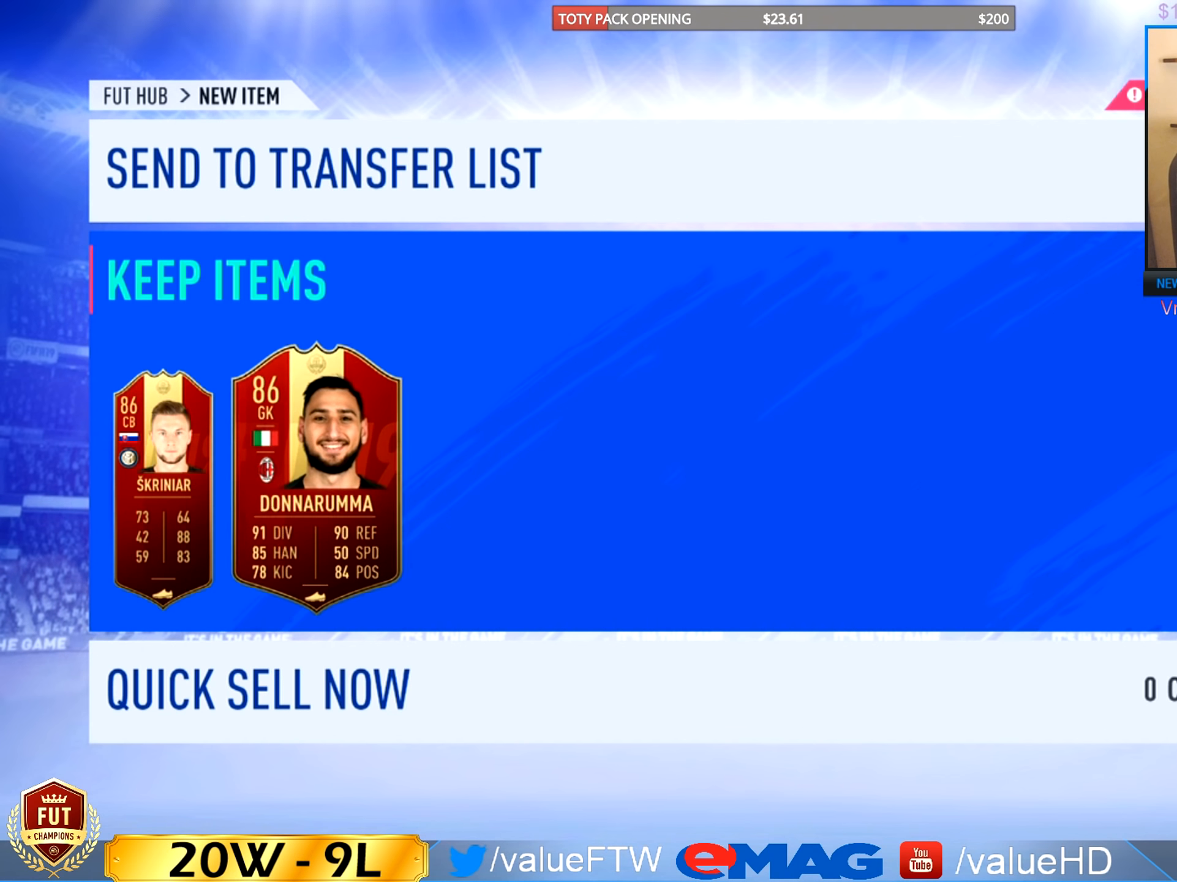
{"buttons": [], "left_stick": "center", "events": []}
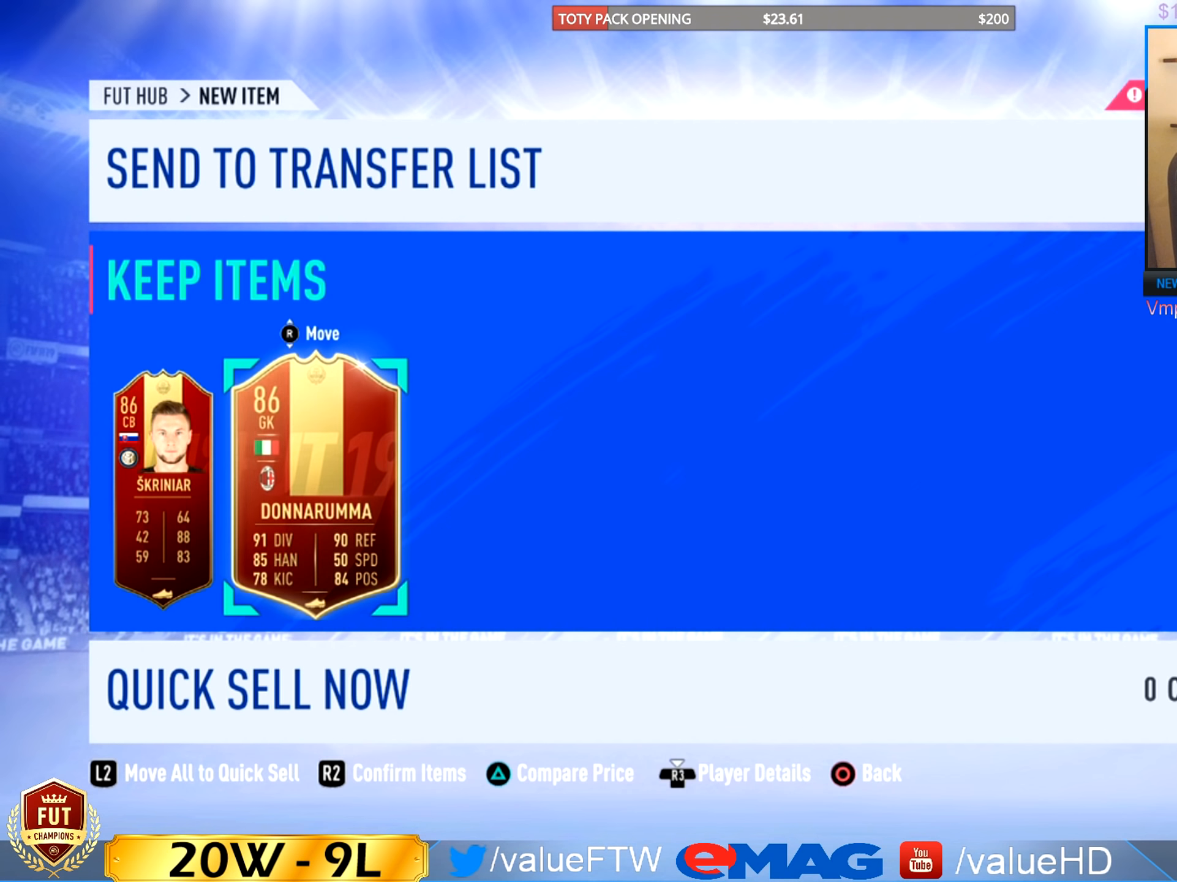
{"buttons": [], "left_stick": "center", "events": []}
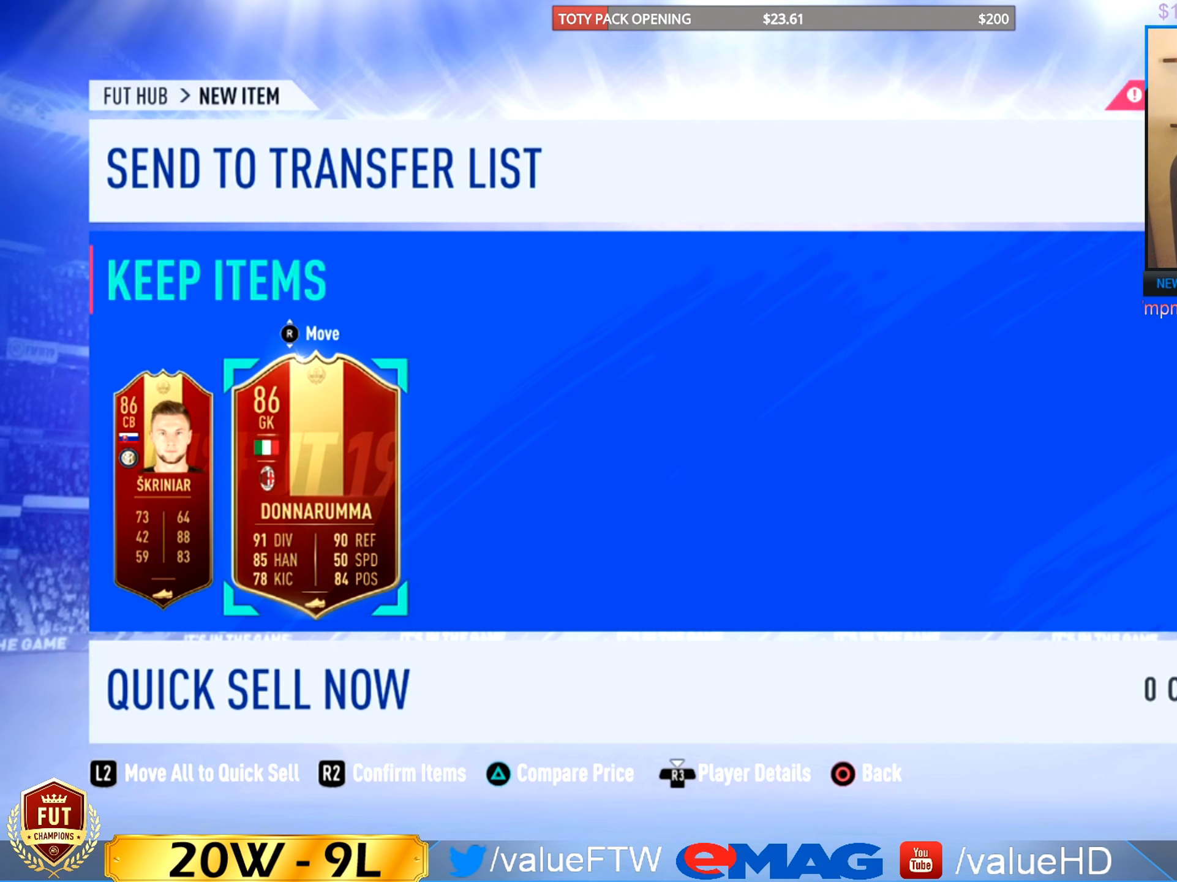
{"buttons": [], "left_stick": "center", "events": []}
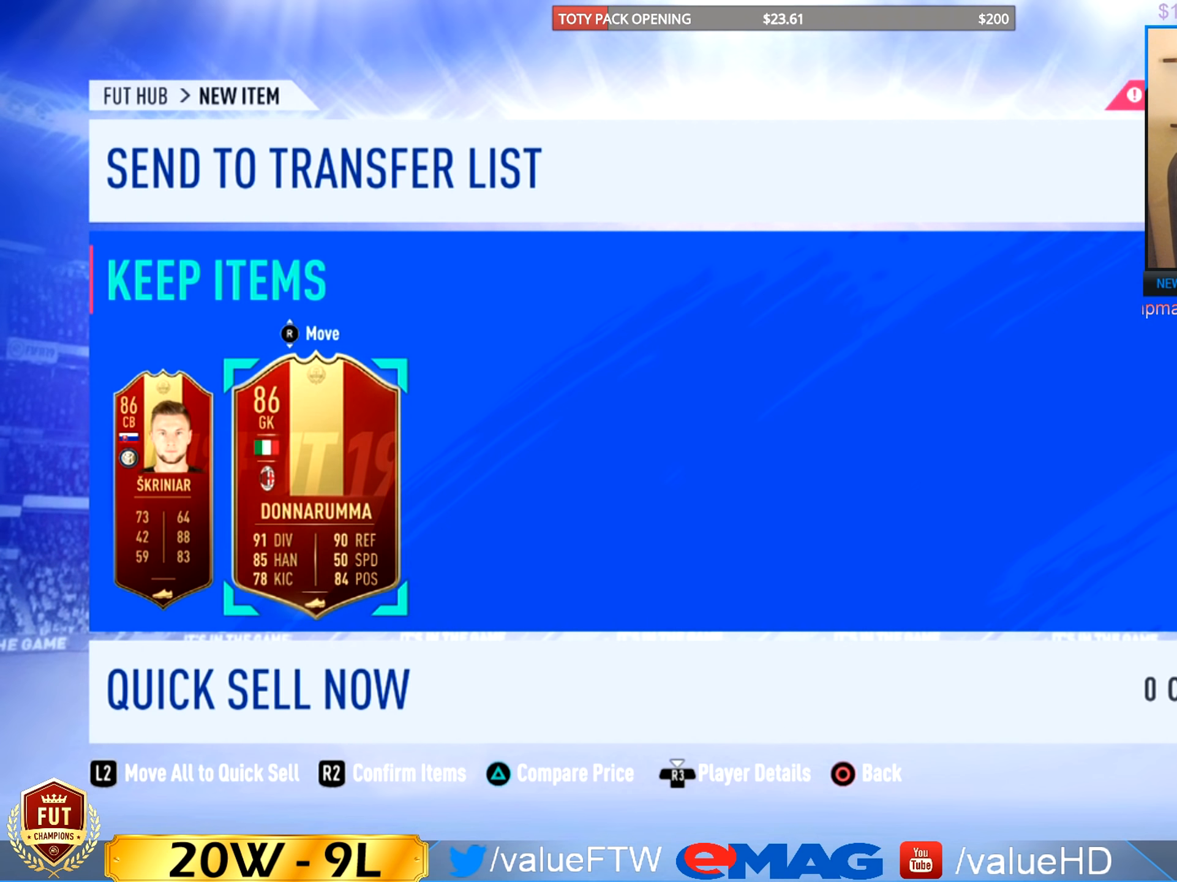
{"buttons": [], "left_stick": "center", "events": []}
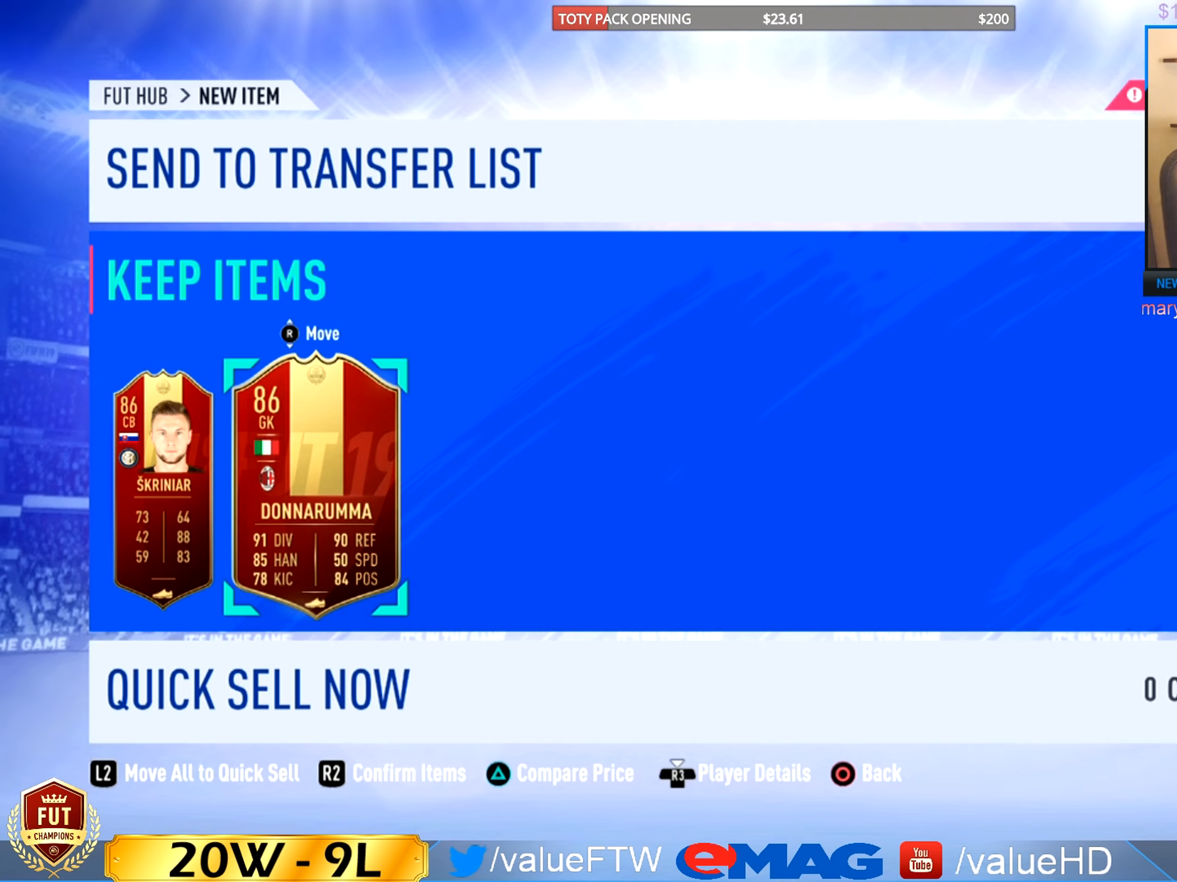
{"buttons": [], "left_stick": "center", "events": [[117, "left_stick", "right"], [300, "left_stick", "left"], [433, "left_stick", "center"]]}
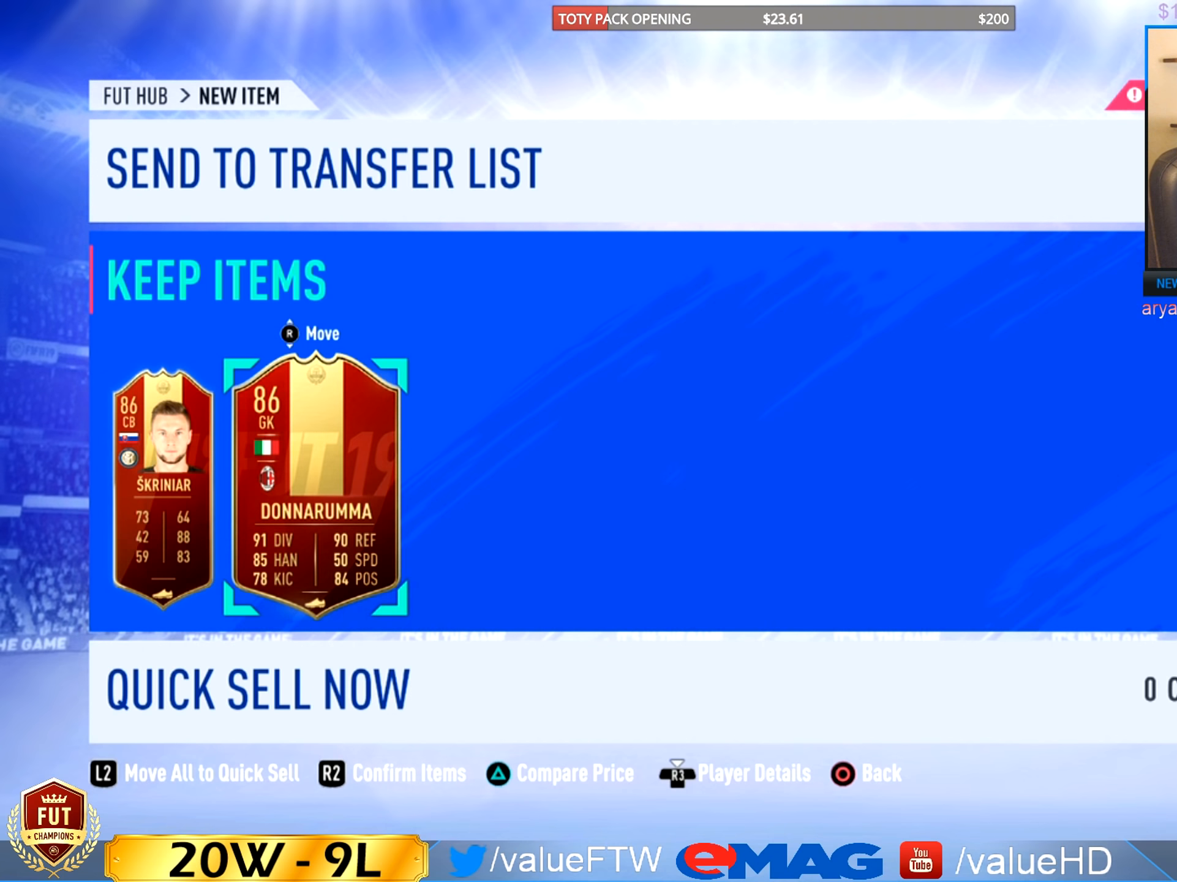
{"buttons": [], "left_stick": "center", "events": [[250, "left_stick", "right"], [383, "left_stick", "center"]]}